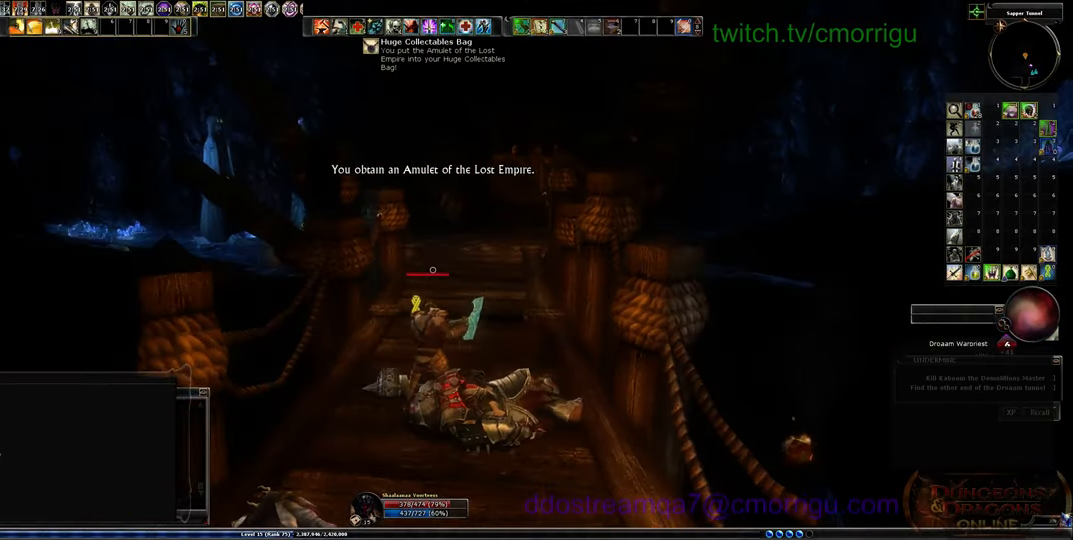
Gameplay with keyboard; each line is a JSON object with the keys held at the frame after it. "events" lists presses ("down") and releases ("up") of ".", "/", "0", "1", "2", "3", "4", "5", "6", "7", "8", "9", "a", "b", "backslash", "backspace", "c", "caps_lock", "comma", "ctrl_l", "ctrl_r", "d", "e", "equals", "escape", "f", "f1", "f10", "f11", "f12", "f2", "f3", "f4", "f5", "f6", "f7", "f8", "f9", "g", "h", "i", "j", "k", "l", "lbracket", "m", "minus", "n", "o", "p", "q", "quote", "r", "rbracket", "return", "s", "semicolon", "shift_l", "shift_r", "space", "t", "tab", "tilde", "u", "v", "w", "x", "y" and "z" between this image and that frame as [ms after this image, input, new state], when the widget could be followed in between. No other keys are recorded. Mouse input is not recorded.
{"keys": ["w"], "events": []}
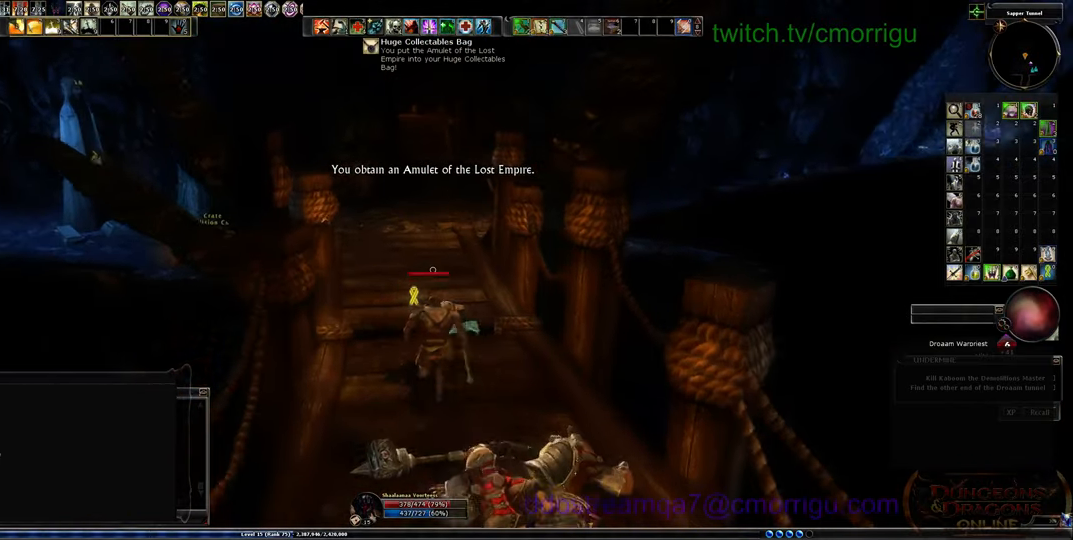
{"keys": ["w"], "events": []}
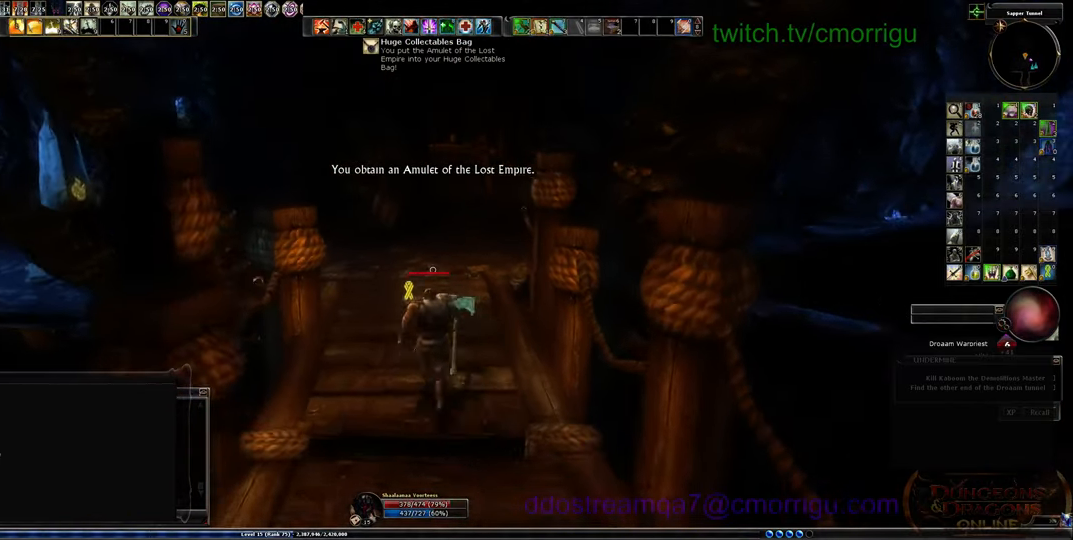
{"keys": ["w"], "events": []}
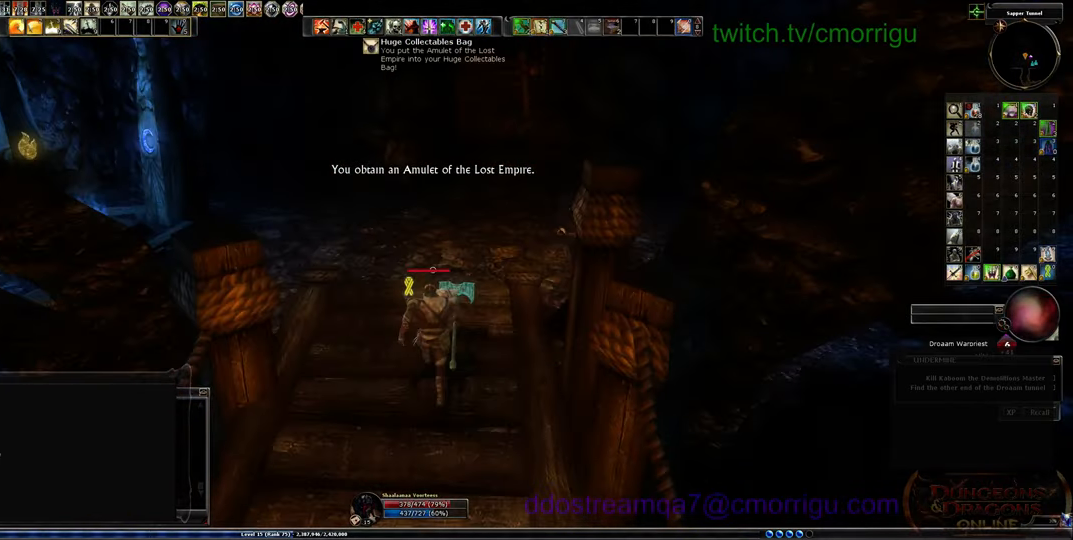
{"keys": ["w"], "events": []}
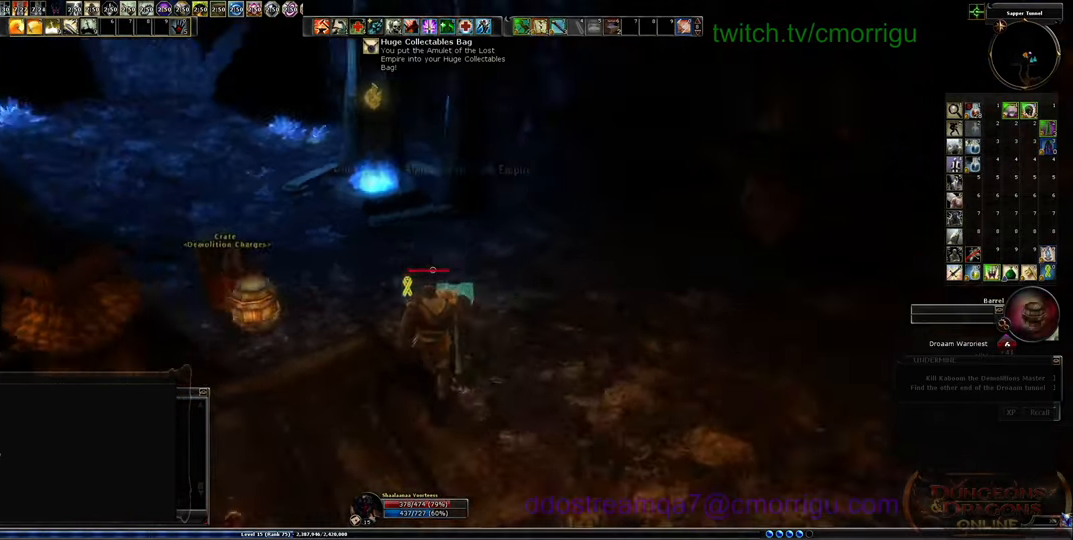
{"keys": [], "events": [[267, "w", "up"]]}
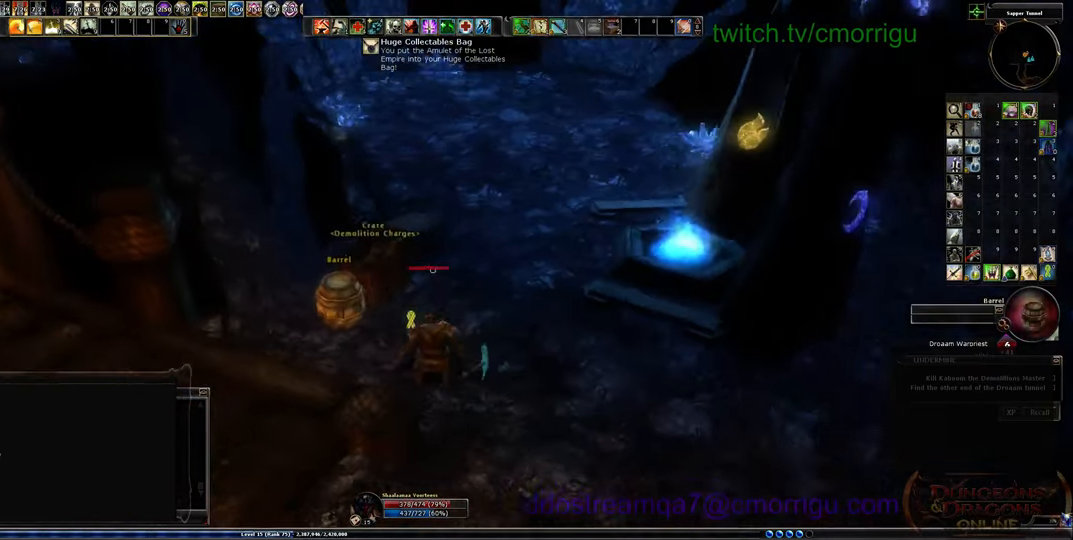
{"keys": [], "events": [[100, "w", "down"], [300, "w", "up"]]}
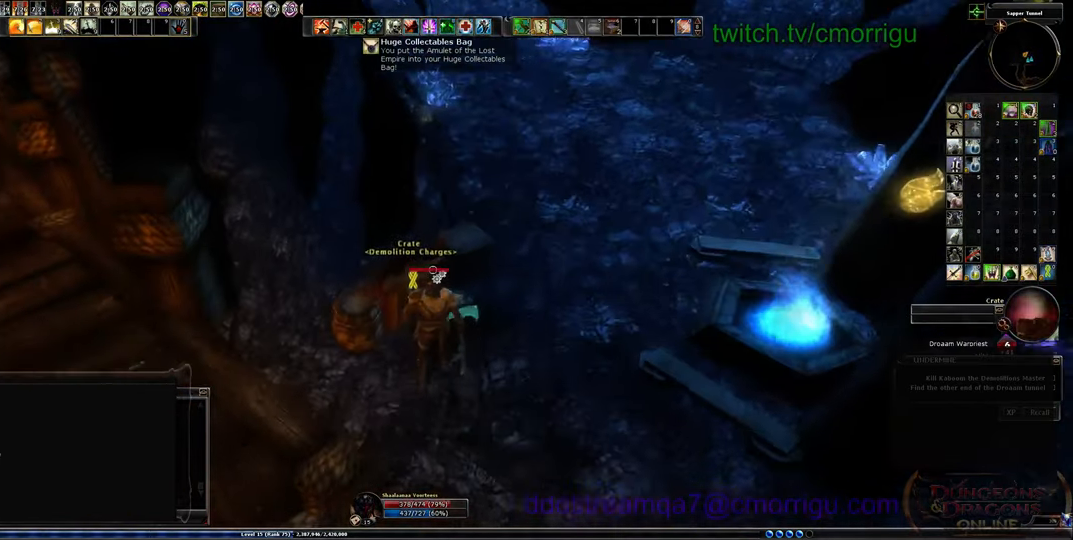
{"keys": [], "events": []}
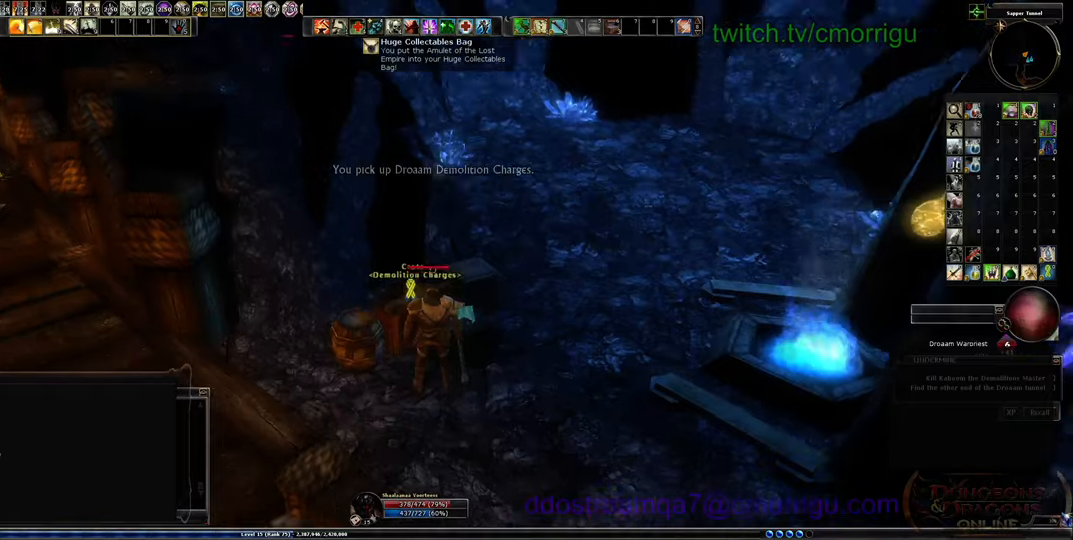
{"keys": ["a"], "events": [[200, "a", "down"]]}
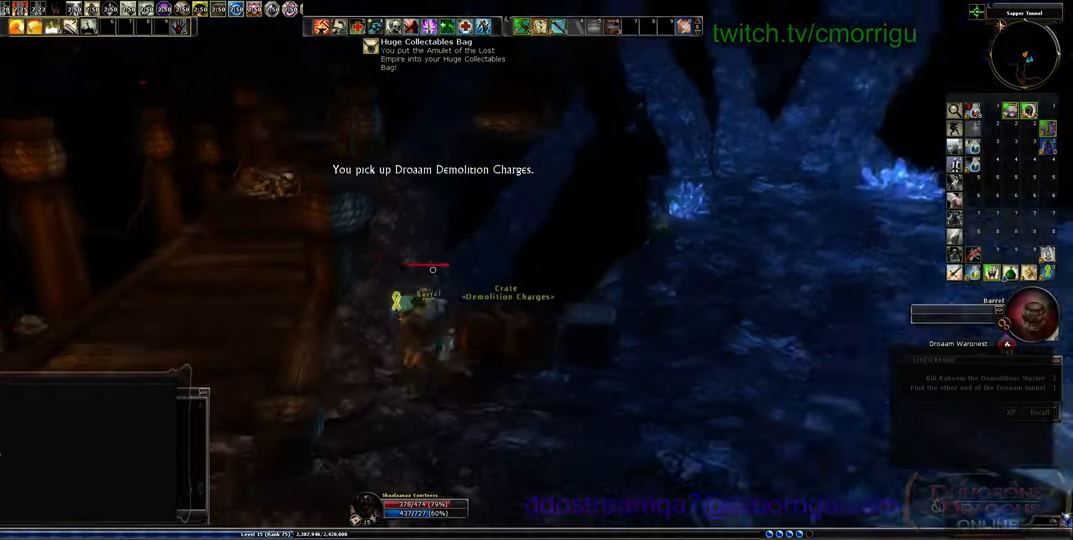
{"keys": ["w"], "events": [[167, "space", "down"], [267, "w", "down"], [334, "space", "up"], [400, "a", "up"]]}
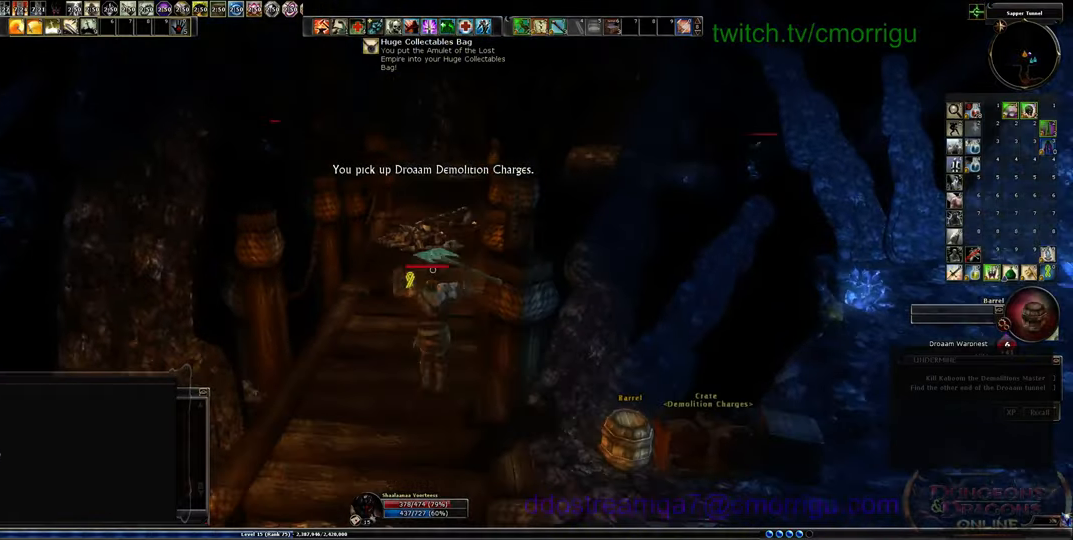
{"keys": ["w"], "events": []}
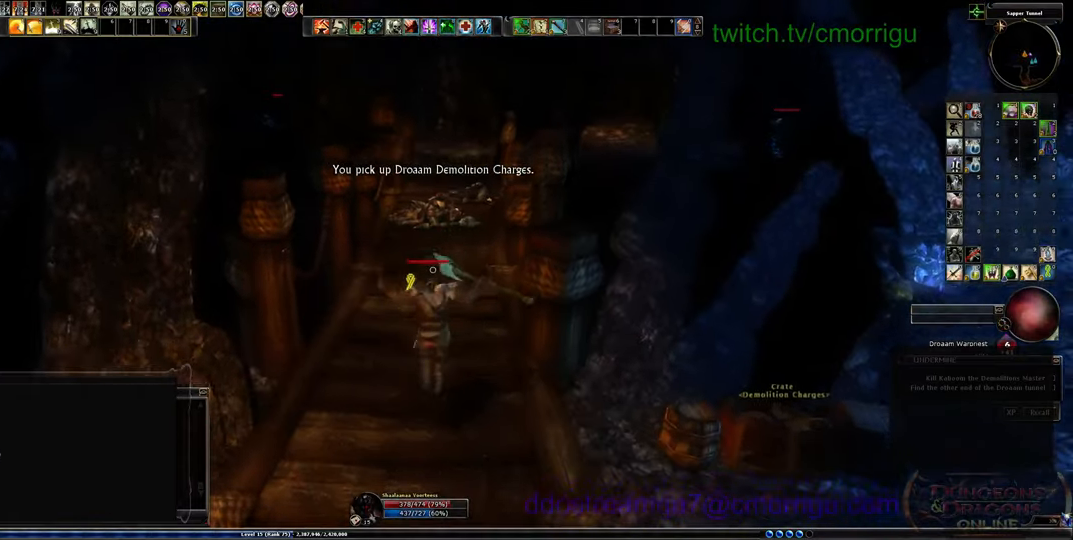
{"keys": ["w"], "events": []}
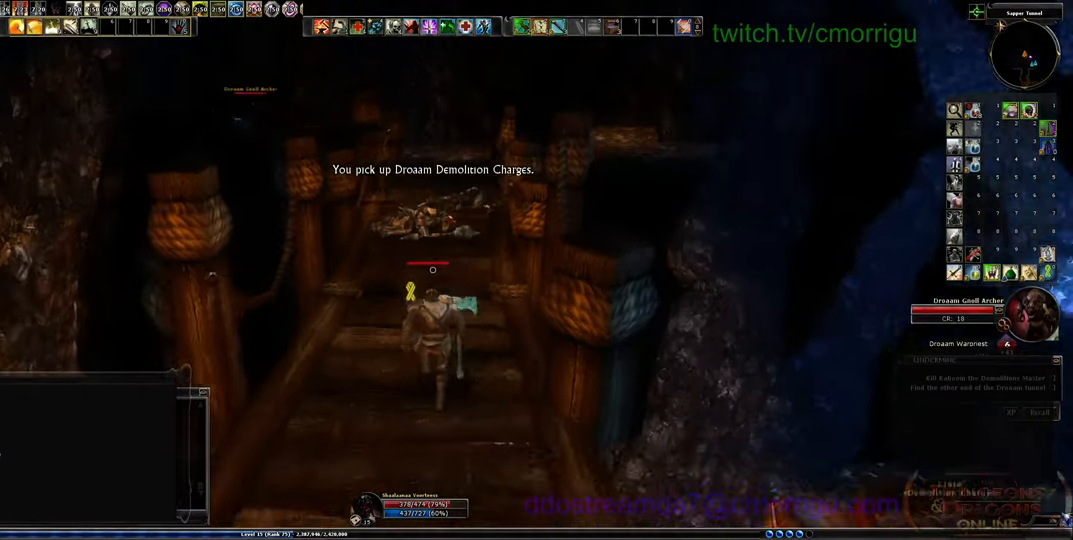
{"keys": ["w"], "events": []}
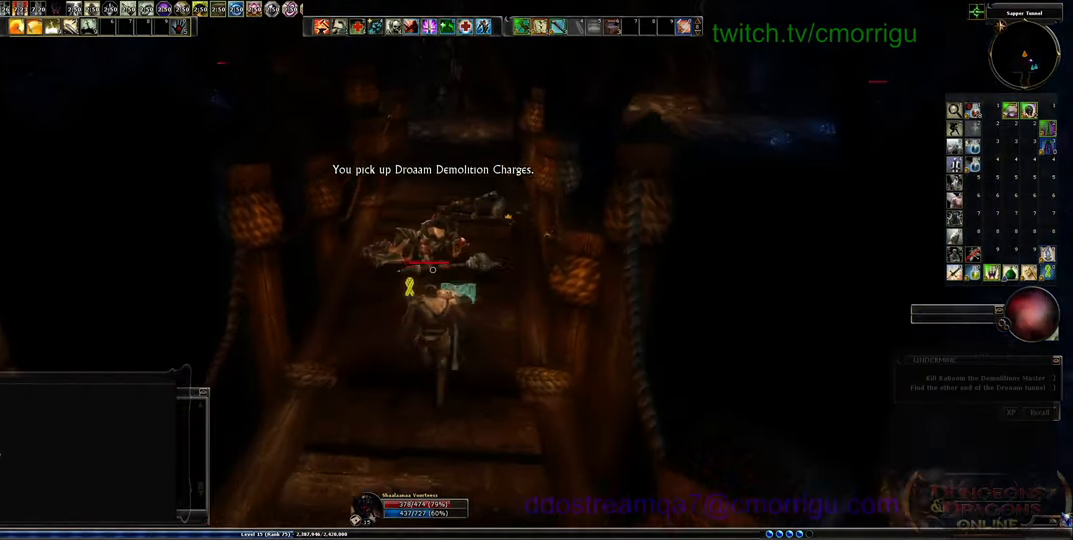
{"keys": ["w"], "events": []}
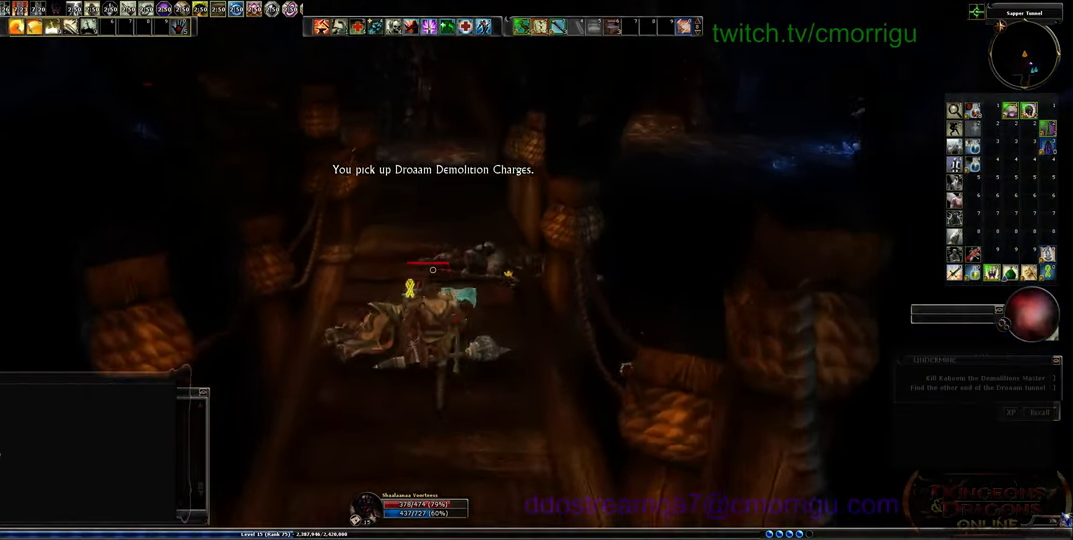
{"keys": ["w"], "events": []}
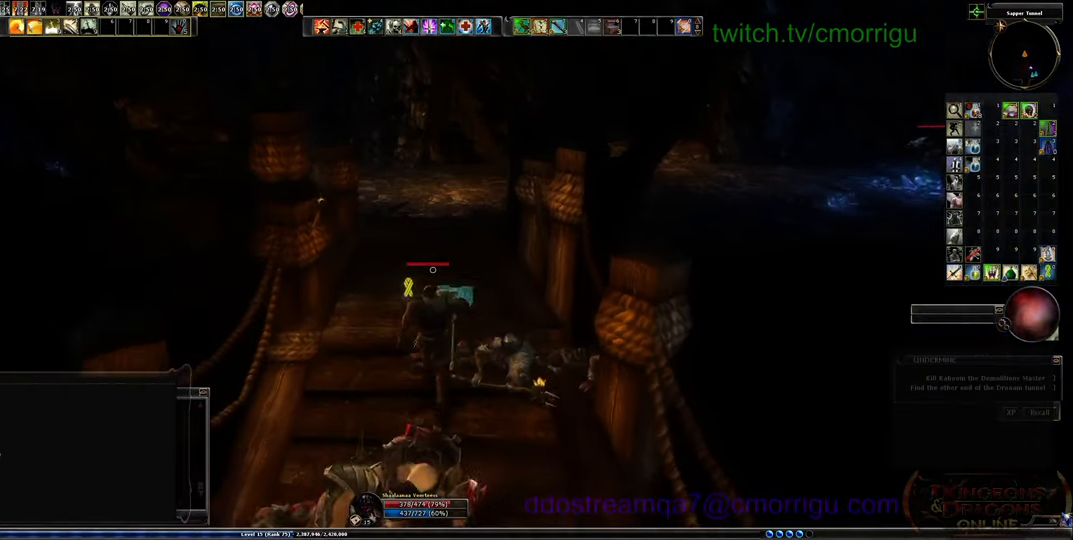
{"keys": ["w"], "events": []}
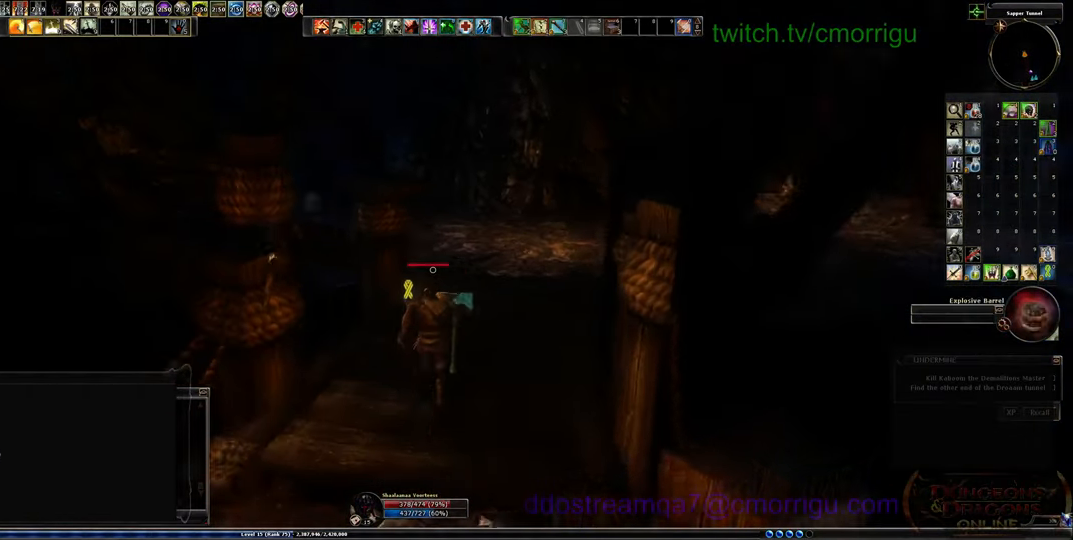
{"keys": ["d", "w"], "events": [[100, "d", "down"]]}
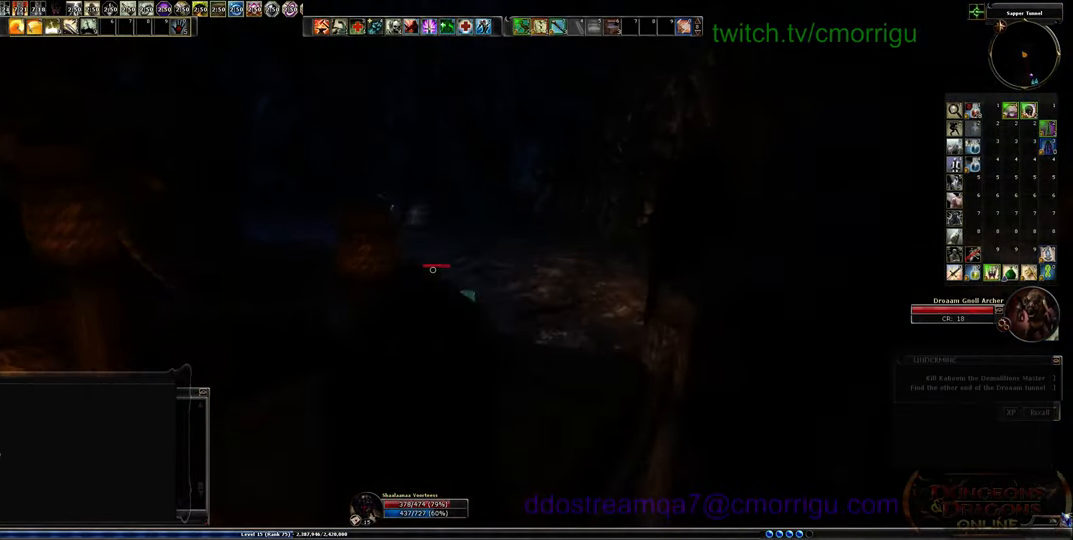
{"keys": ["d", "w"], "events": []}
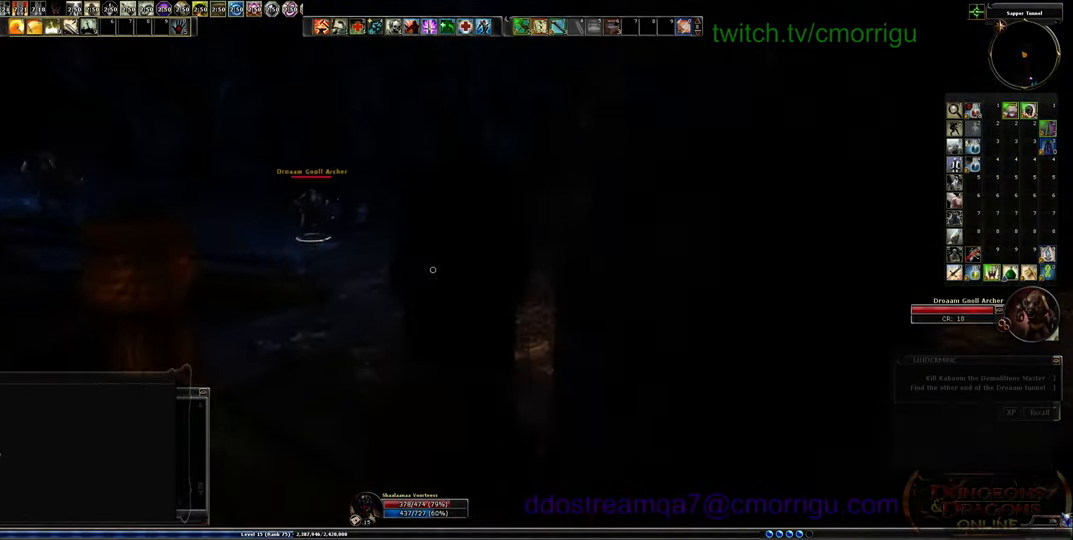
{"keys": ["d", "w"], "events": []}
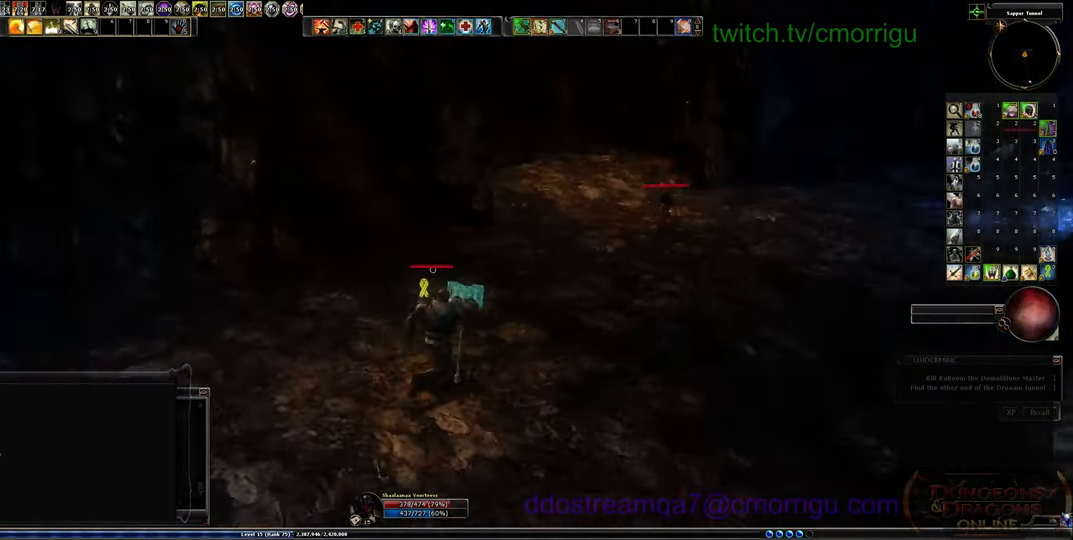
{"keys": ["w"], "events": [[200, "d", "up"]]}
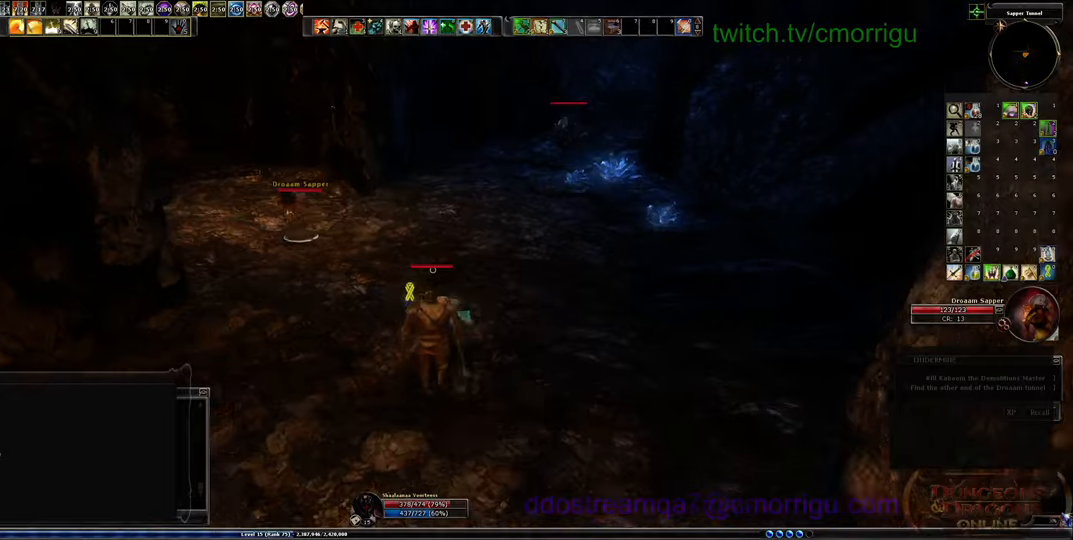
{"keys": ["w"], "events": []}
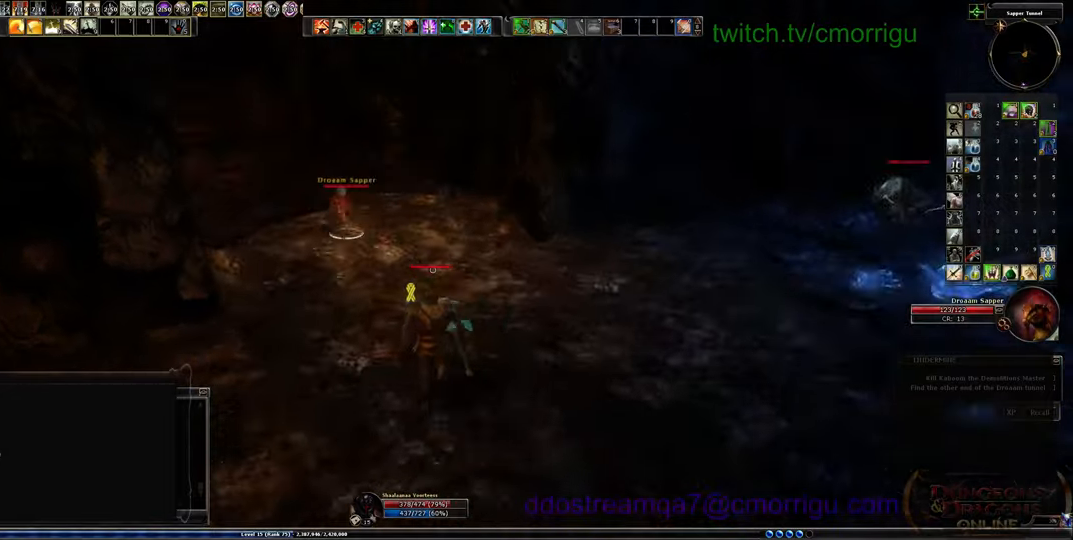
{"keys": ["w"], "events": []}
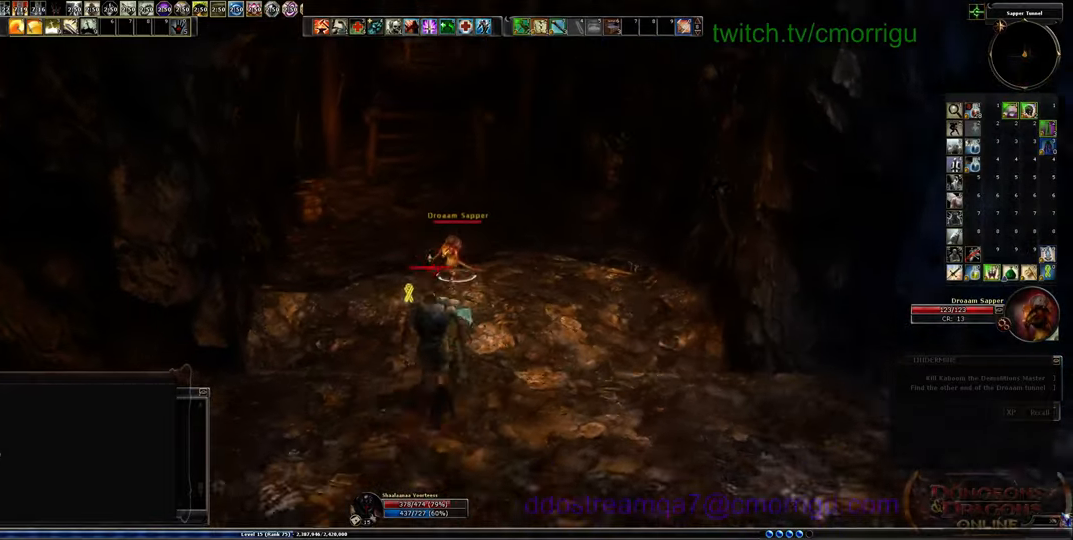
{"keys": ["w"], "events": []}
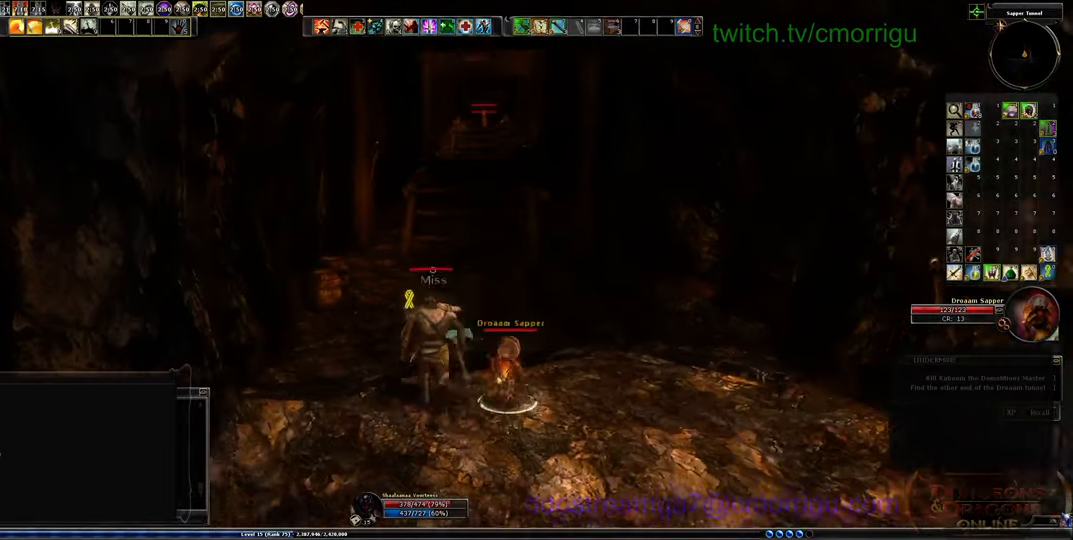
{"keys": ["w"], "events": []}
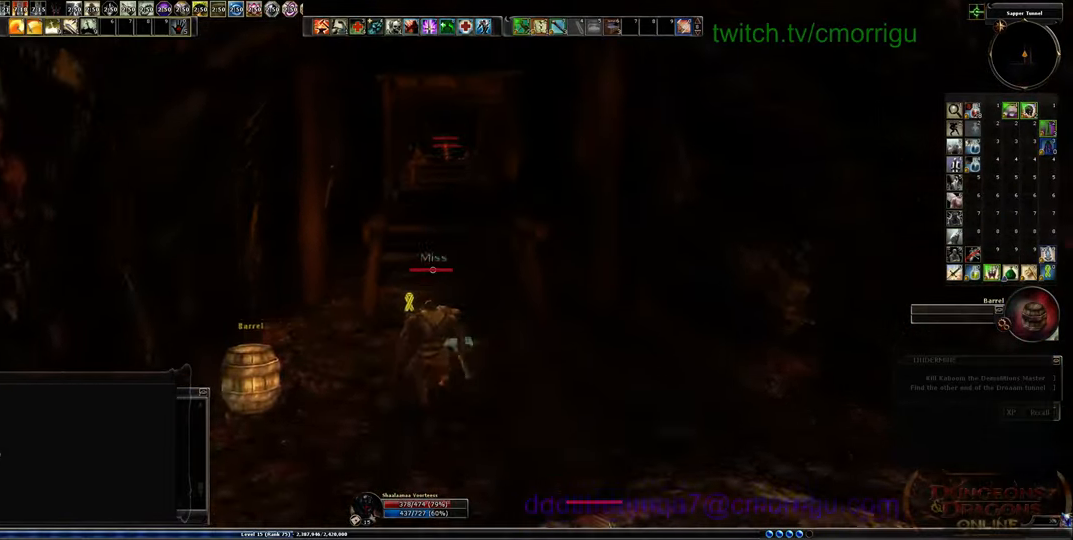
{"keys": ["w"], "events": []}
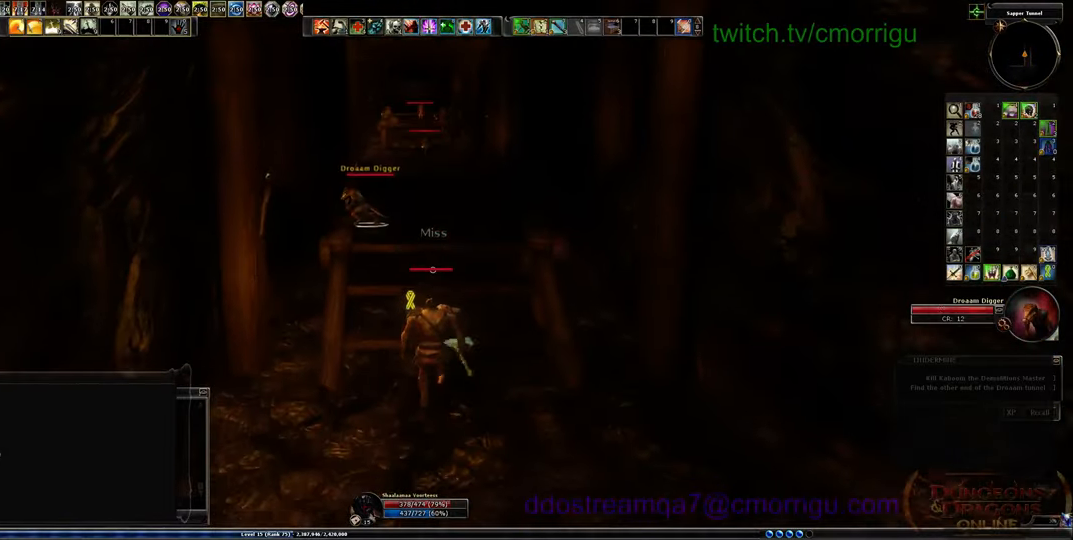
{"keys": ["w"], "events": []}
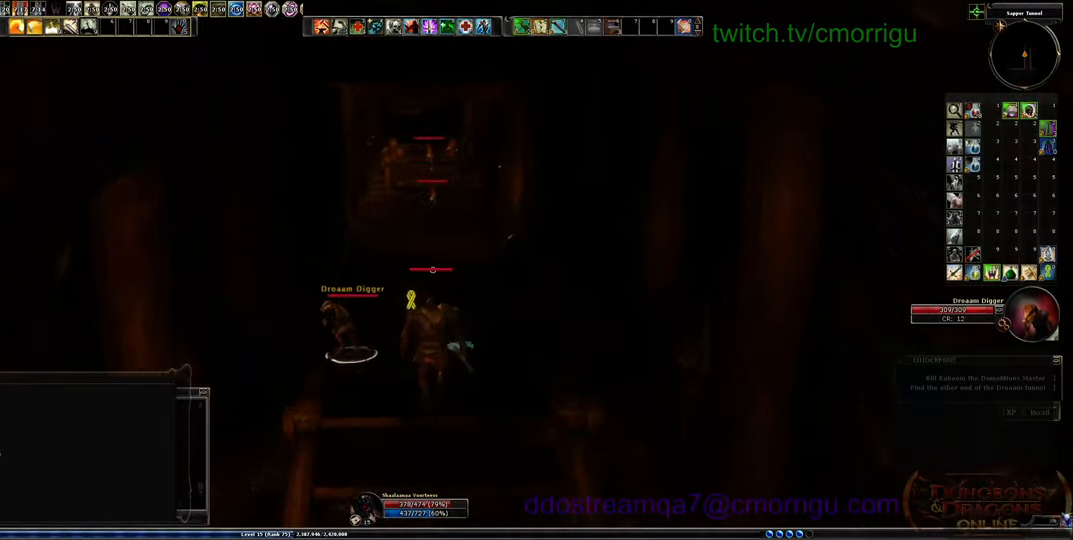
{"keys": ["w"], "events": [[300, "space", "down"], [434, "space", "up"]]}
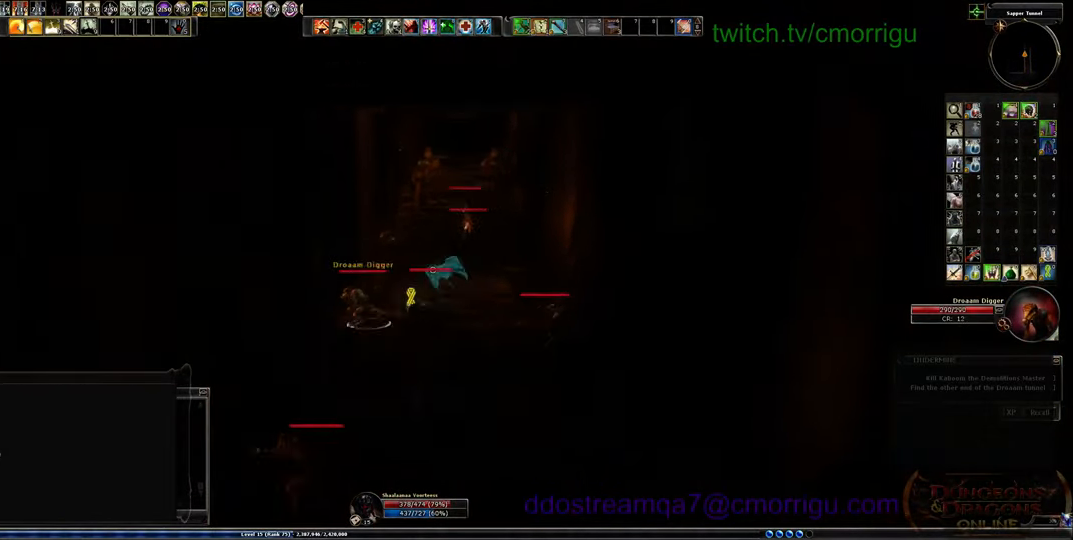
{"keys": ["w"], "events": []}
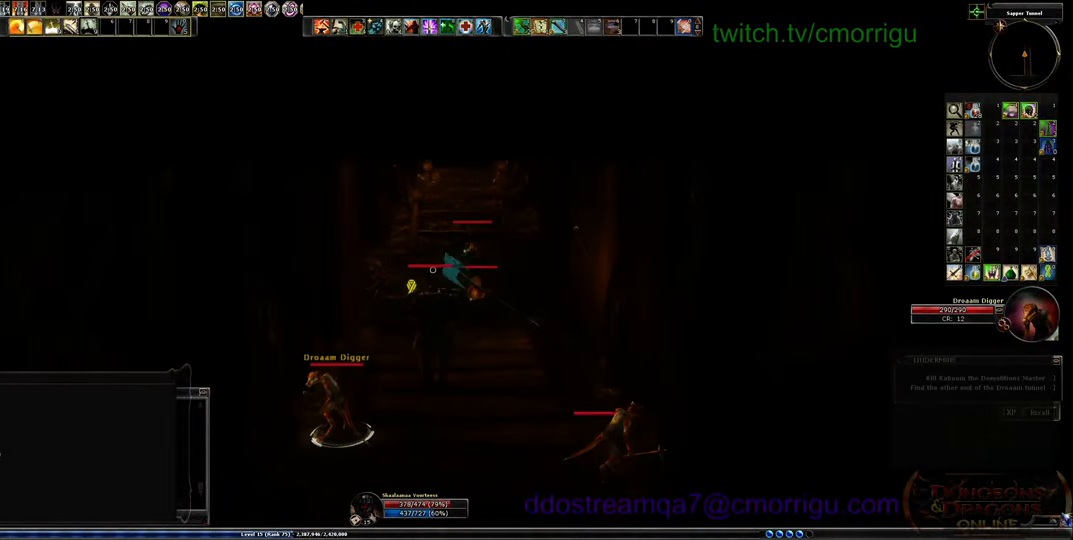
{"keys": ["w"], "events": []}
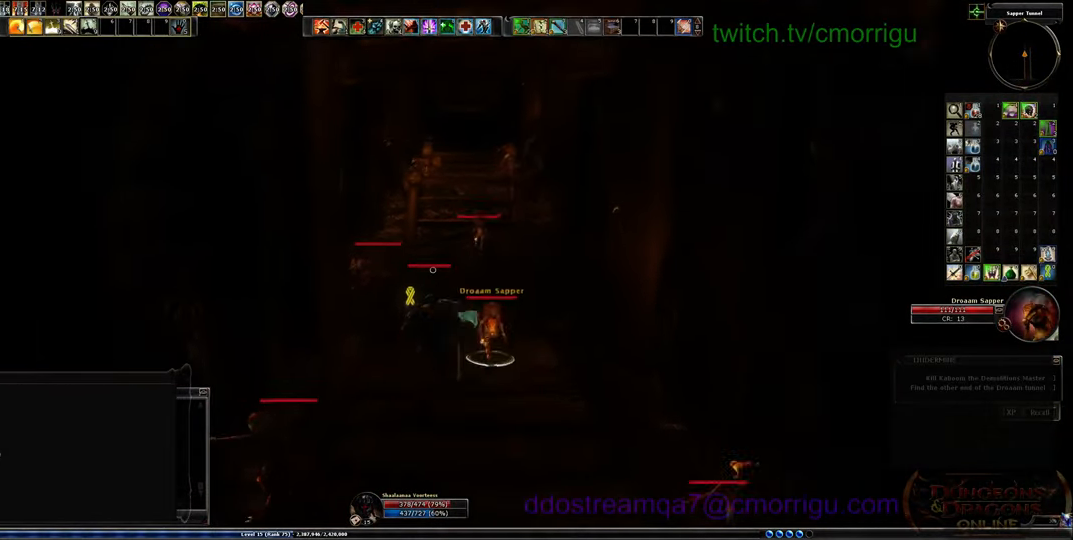
{"keys": ["w"], "events": []}
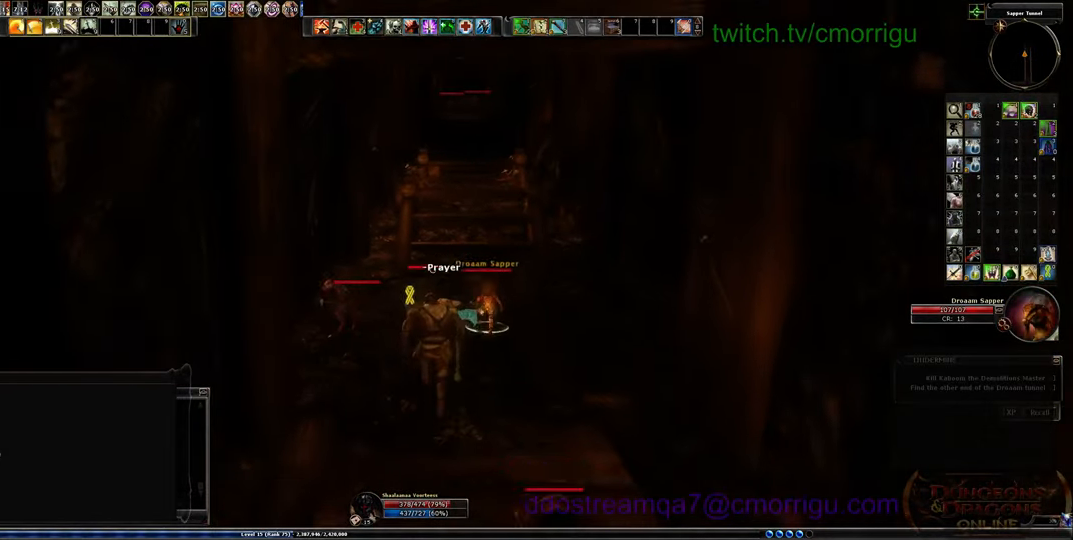
{"keys": ["w"], "events": []}
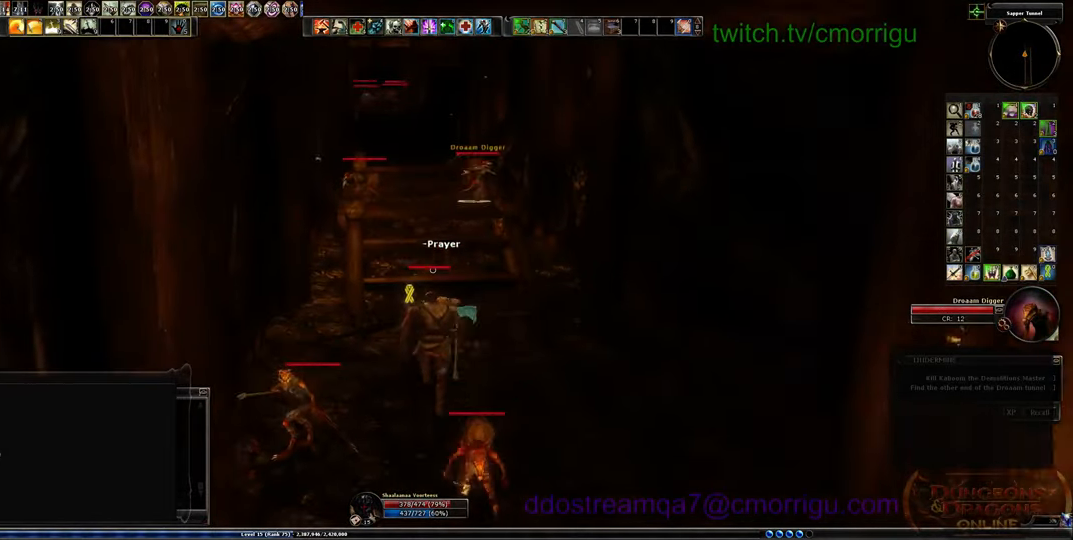
{"keys": ["w"], "events": []}